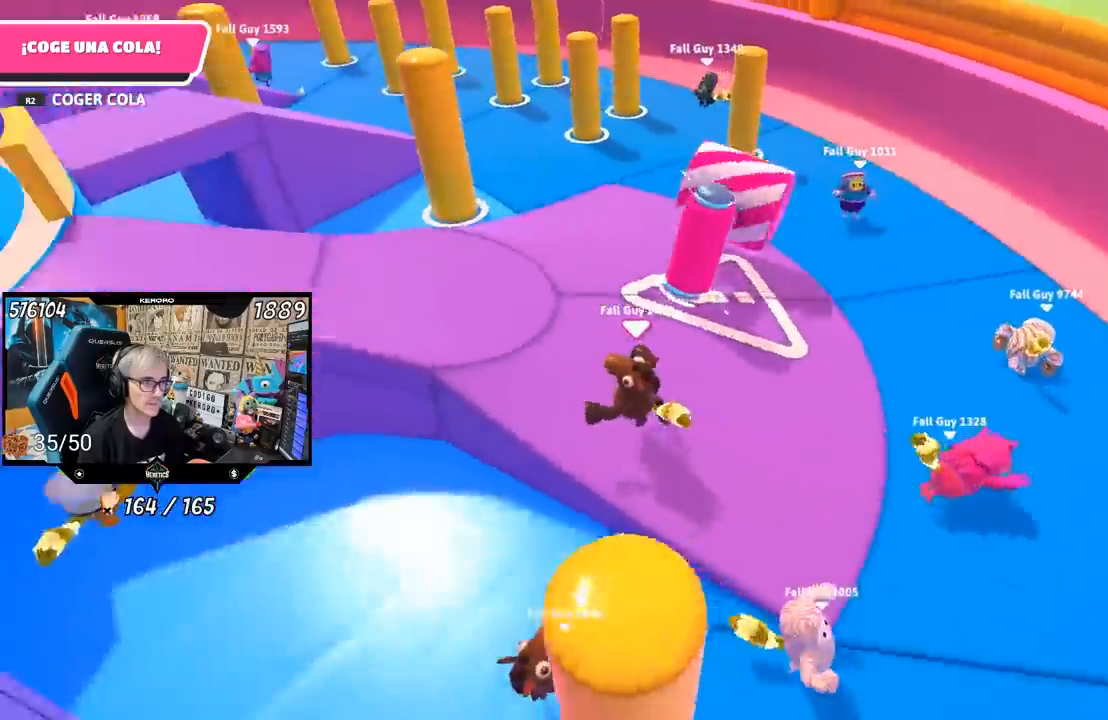
Gameplay with a controller (PlayStation layout); each line is a JSON object with the inputs held at the frame after it. "events" lists button and stick changes between this image and that frame as [ms after this image, input, new state], when the widget could be followed in between.
{"buttons": [], "left_stick": "up", "right_stick": "left", "events": [[67, "left_stick", "up-left"], [217, "right_stick", "up-left"], [250, "left_stick", "up"], [400, "right_stick", "center"], [467, "right_stick", "left"]]}
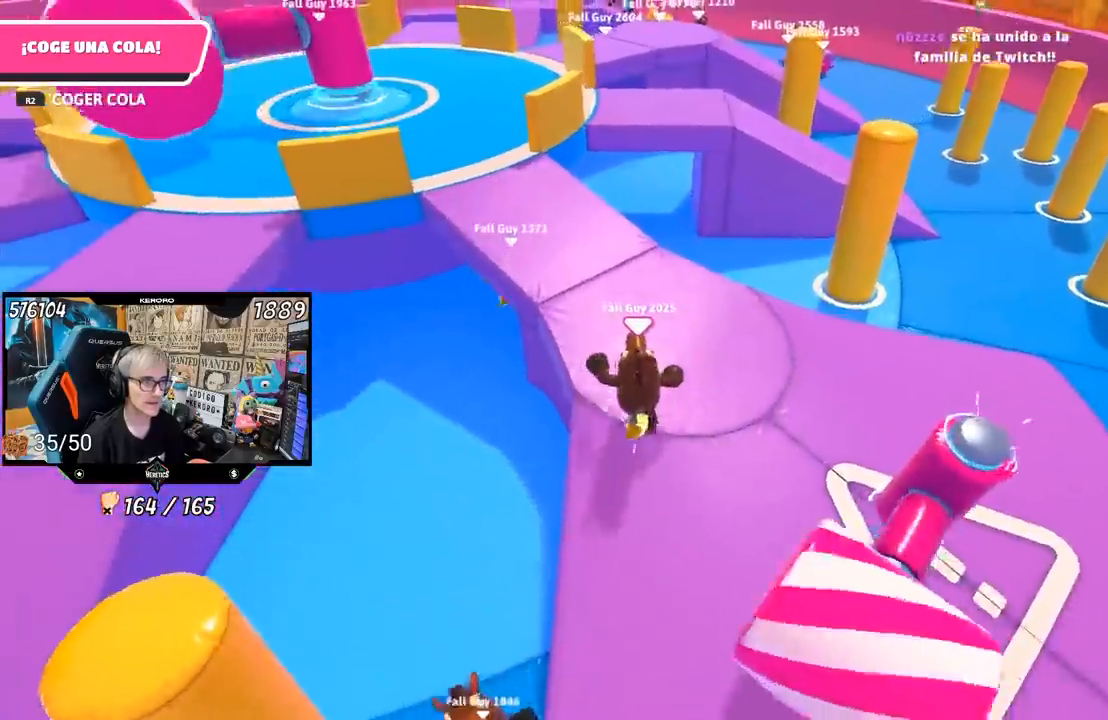
{"buttons": [], "left_stick": "up", "right_stick": "center", "events": [[300, "right_stick", "center"]]}
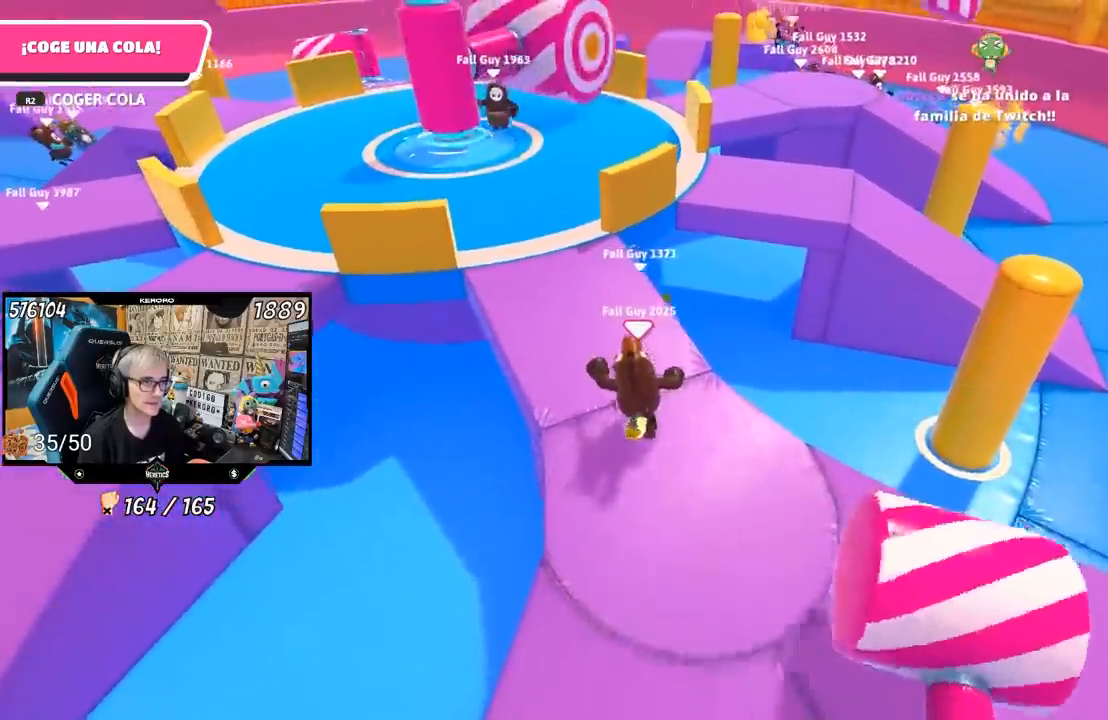
{"buttons": [], "left_stick": "up-right", "right_stick": "center", "events": [[217, "left_stick", "up-right"], [367, "CROSS", "down"], [500, "CROSS", "up"]]}
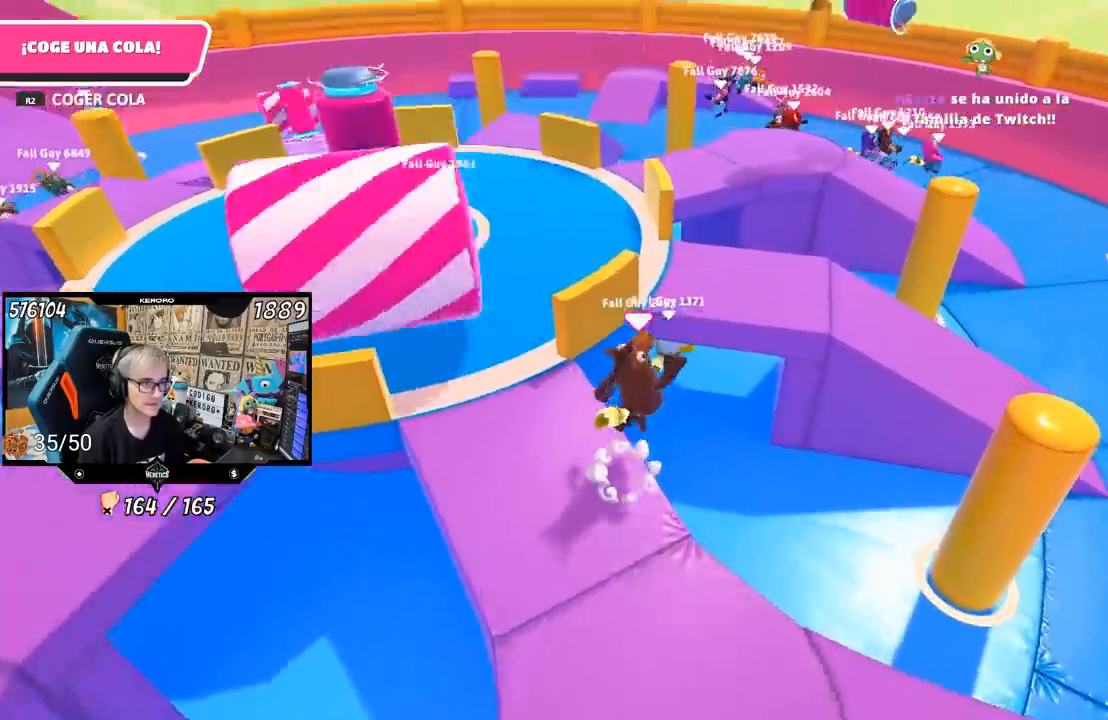
{"buttons": [], "left_stick": "up-right", "right_stick": "left", "events": [[67, "SQUARE", "down"], [150, "SQUARE", "up"], [167, "SQUARE", "down"], [267, "SQUARE", "up"], [467, "right_stick", "left"]]}
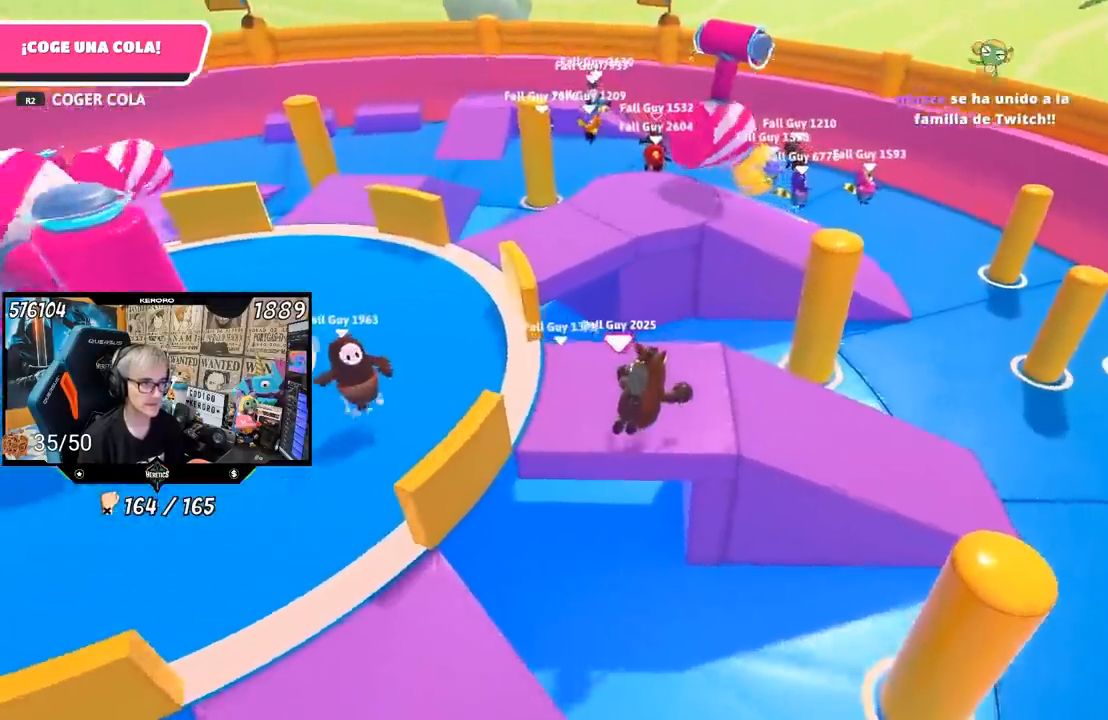
{"buttons": [], "left_stick": "up", "right_stick": "center", "events": [[167, "left_stick", "right"], [333, "left_stick", "up-right"], [467, "right_stick", "center"], [483, "left_stick", "up"]]}
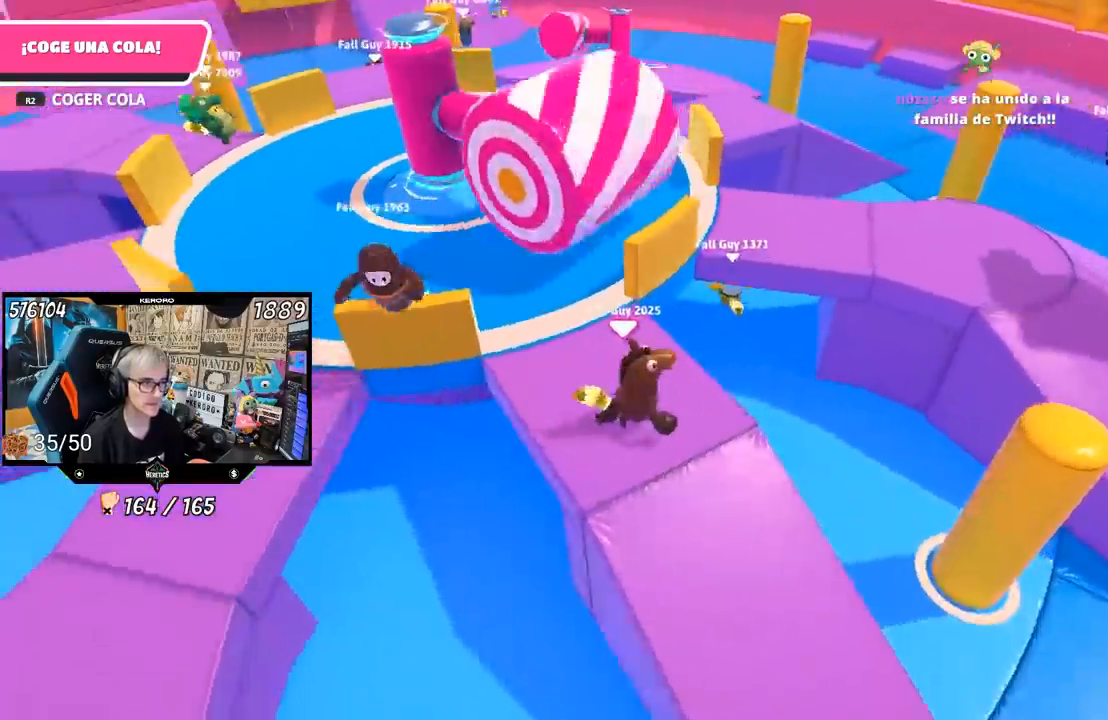
{"buttons": ["CROSS"], "left_stick": "up-right", "right_stick": "center", "events": [[33, "L1", "down"], [117, "L1", "up"], [283, "left_stick", "up-right"], [500, "CROSS", "down"]]}
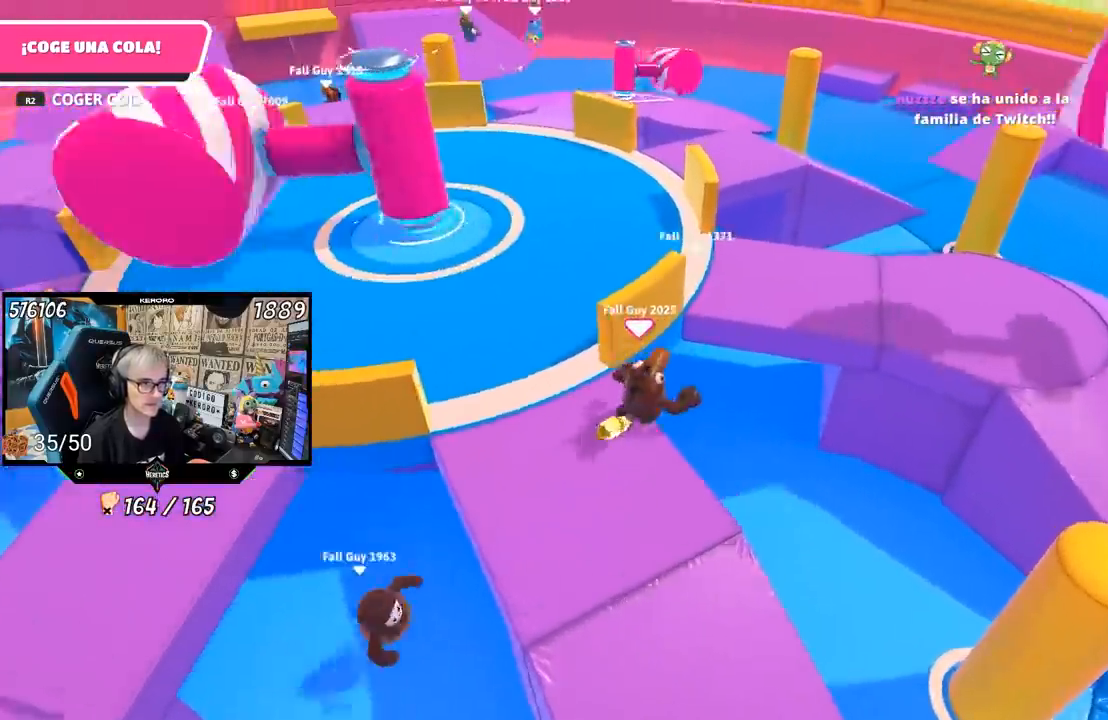
{"buttons": [], "left_stick": "up-right", "right_stick": "left", "events": [[267, "CROSS", "up"], [500, "right_stick", "left"]]}
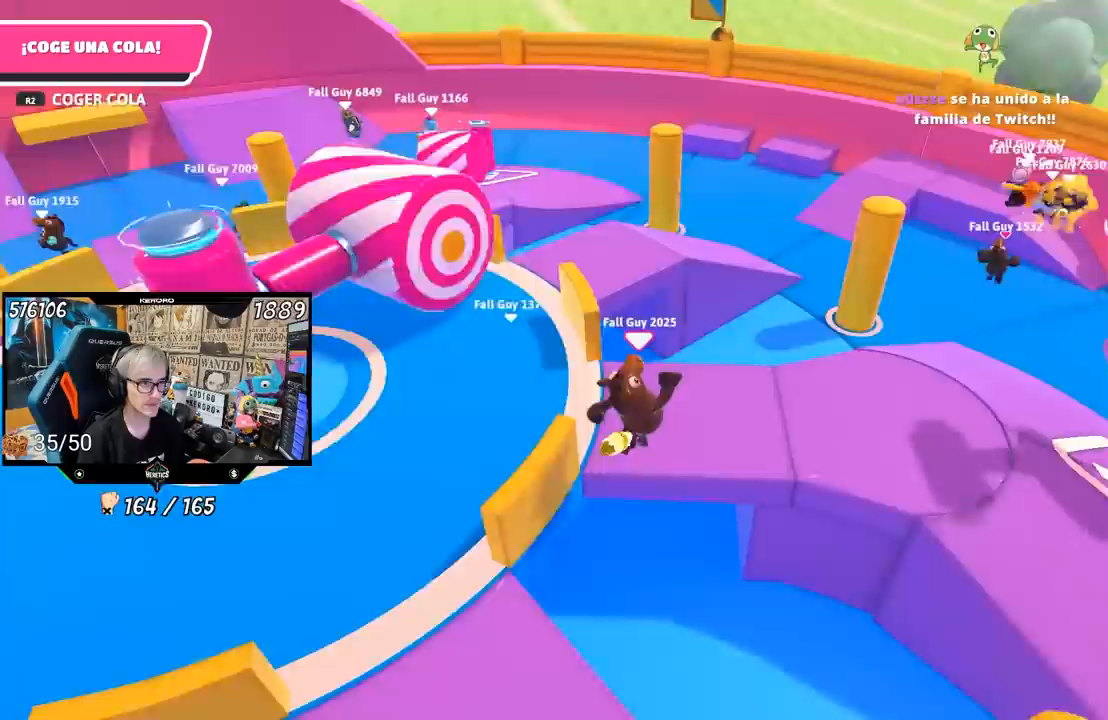
{"buttons": [], "left_stick": "up", "right_stick": "center", "events": [[67, "left_stick", "down"], [133, "left_stick", "down-left"], [300, "left_stick", "up"], [333, "right_stick", "center"]]}
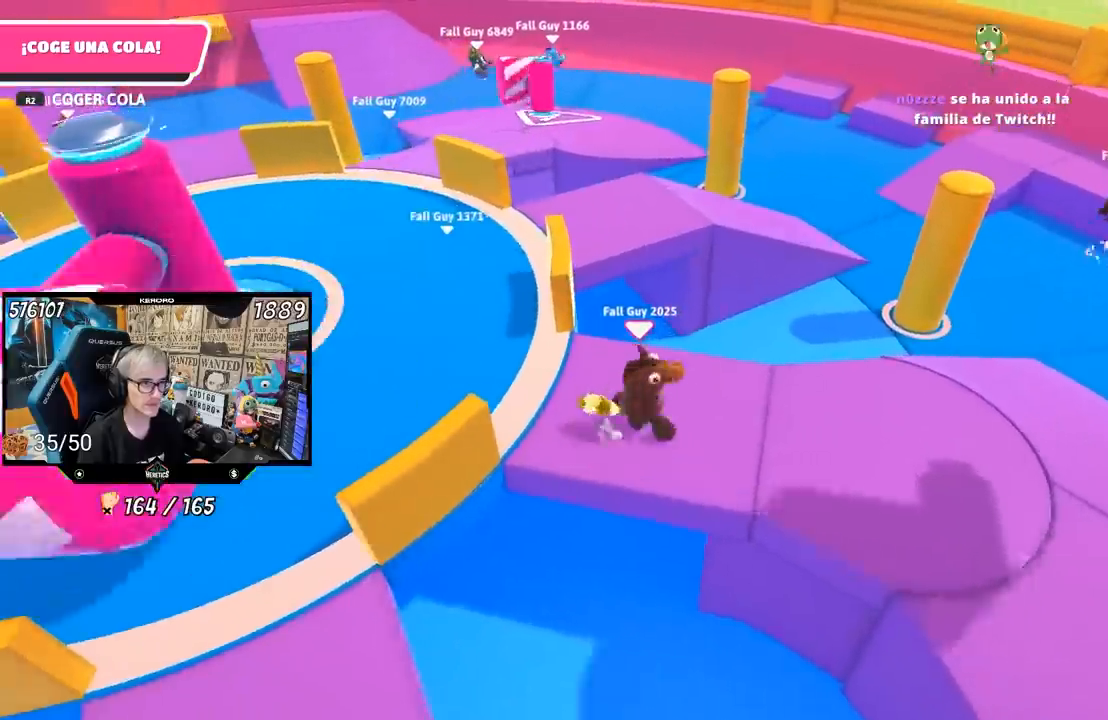
{"buttons": ["CROSS"], "left_stick": "up", "right_stick": "center", "events": [[317, "L1", "down"], [333, "CROSS", "down"], [483, "L1", "up"]]}
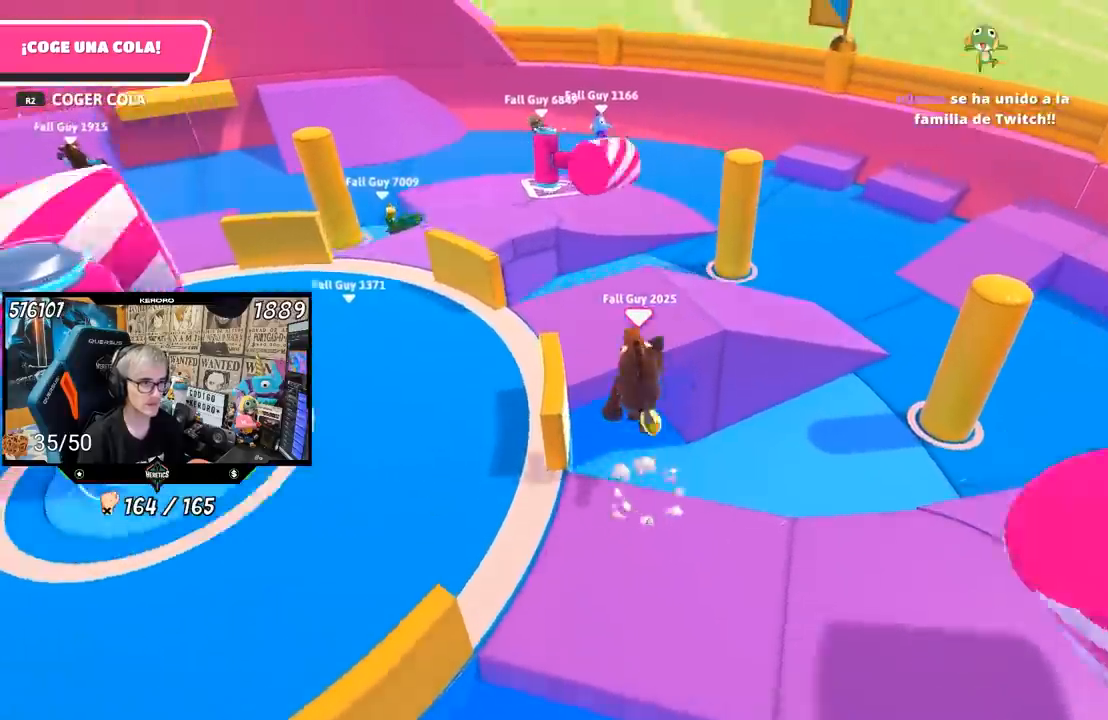
{"buttons": [], "left_stick": "up", "right_stick": "left", "events": [[67, "CROSS", "up"], [100, "R1", "down"], [167, "left_stick", "up-left"], [317, "R1", "up"], [383, "left_stick", "up"], [383, "right_stick", "up-left"], [500, "right_stick", "left"]]}
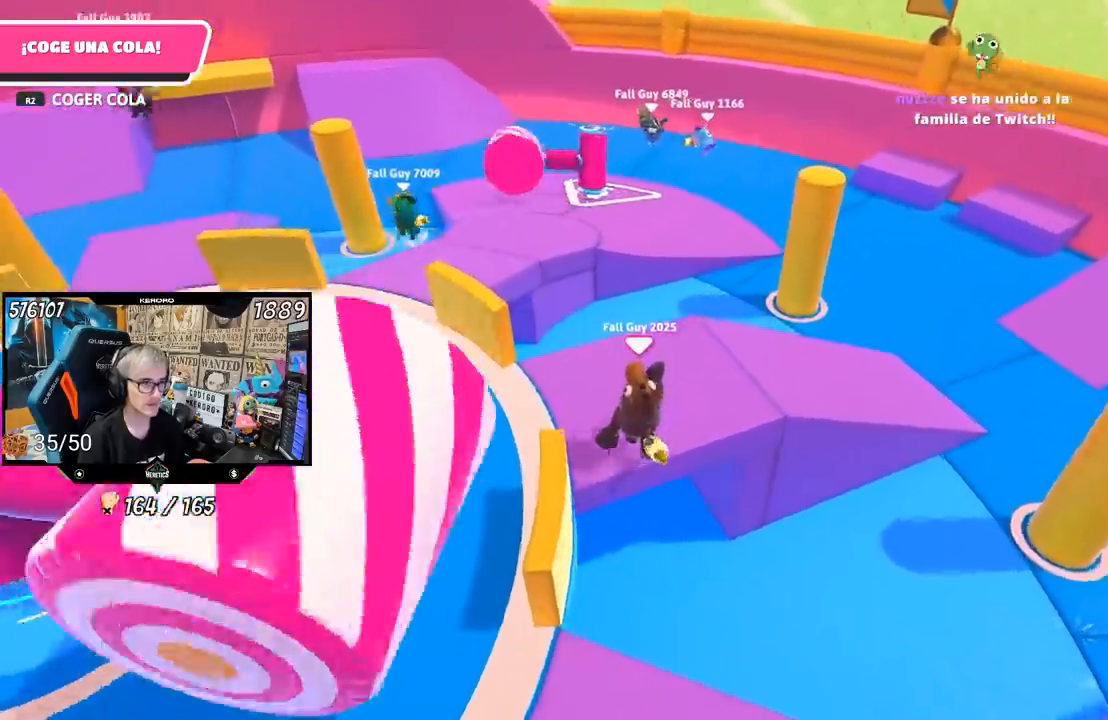
{"buttons": [], "left_stick": "down-left", "right_stick": "left", "events": [[67, "left_stick", "right"], [200, "left_stick", "down-left"], [367, "left_stick", "right"], [500, "left_stick", "down-left"]]}
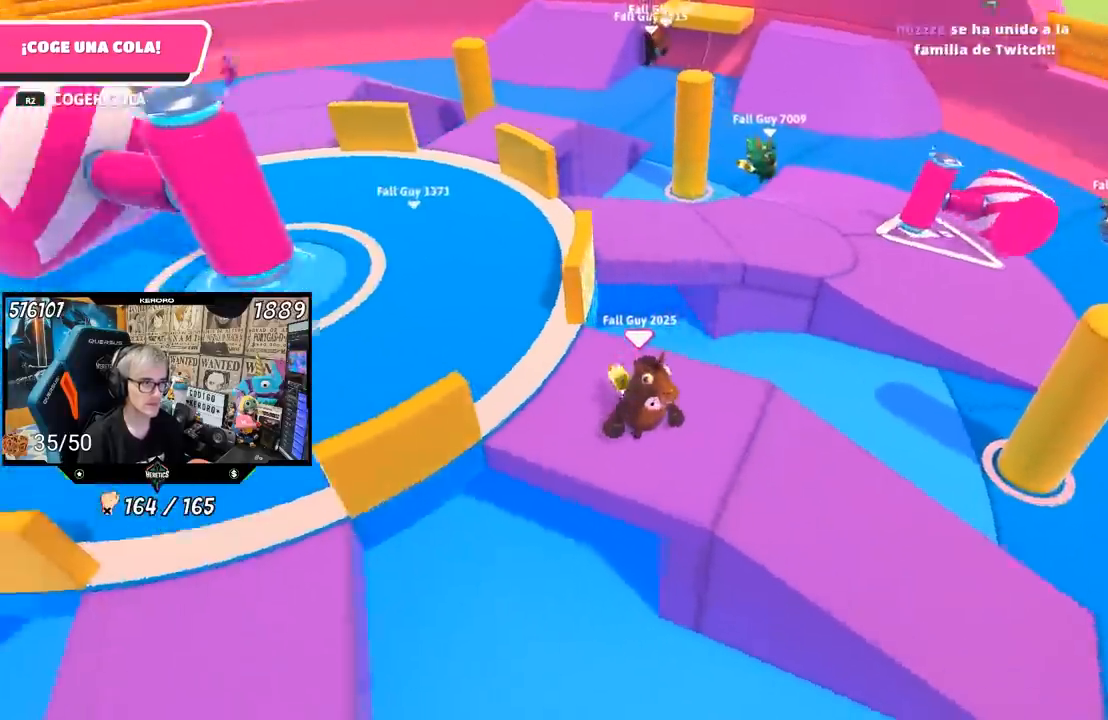
{"buttons": [], "left_stick": "up-right", "right_stick": "center", "events": [[133, "left_stick", "right"], [283, "left_stick", "left"], [333, "right_stick", "center"], [350, "L1", "down"], [433, "left_stick", "up-right"], [500, "L1", "up"]]}
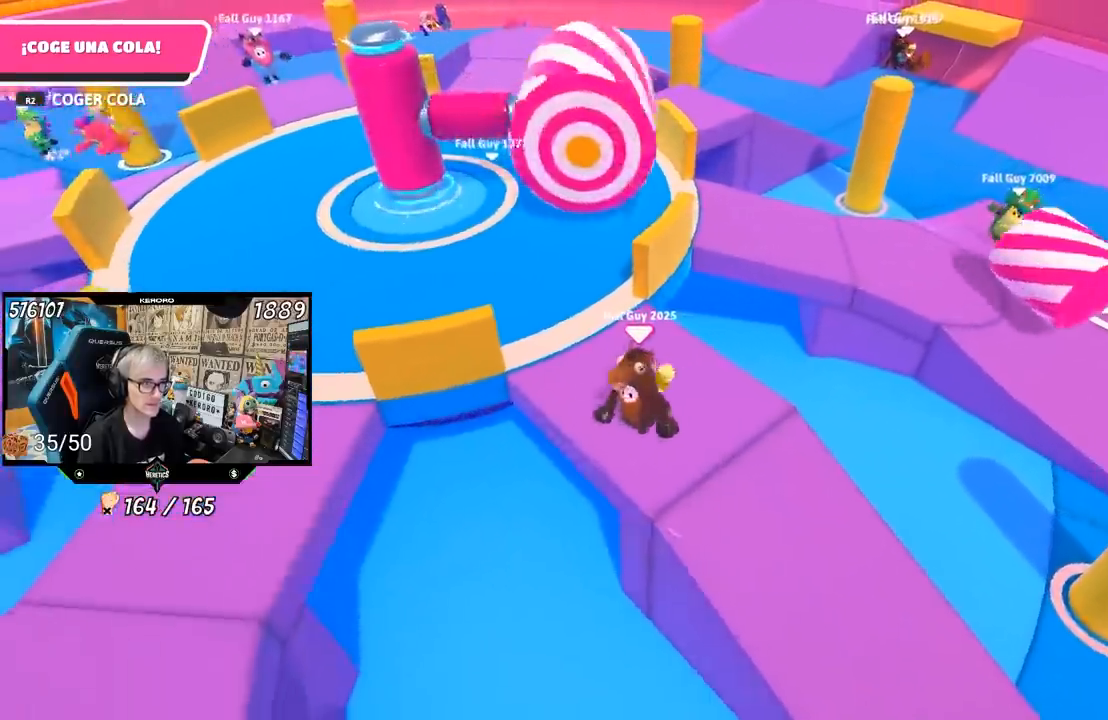
{"buttons": [], "left_stick": "up", "right_stick": "center", "events": [[283, "left_stick", "up"], [383, "L1", "down"], [500, "L1", "up"]]}
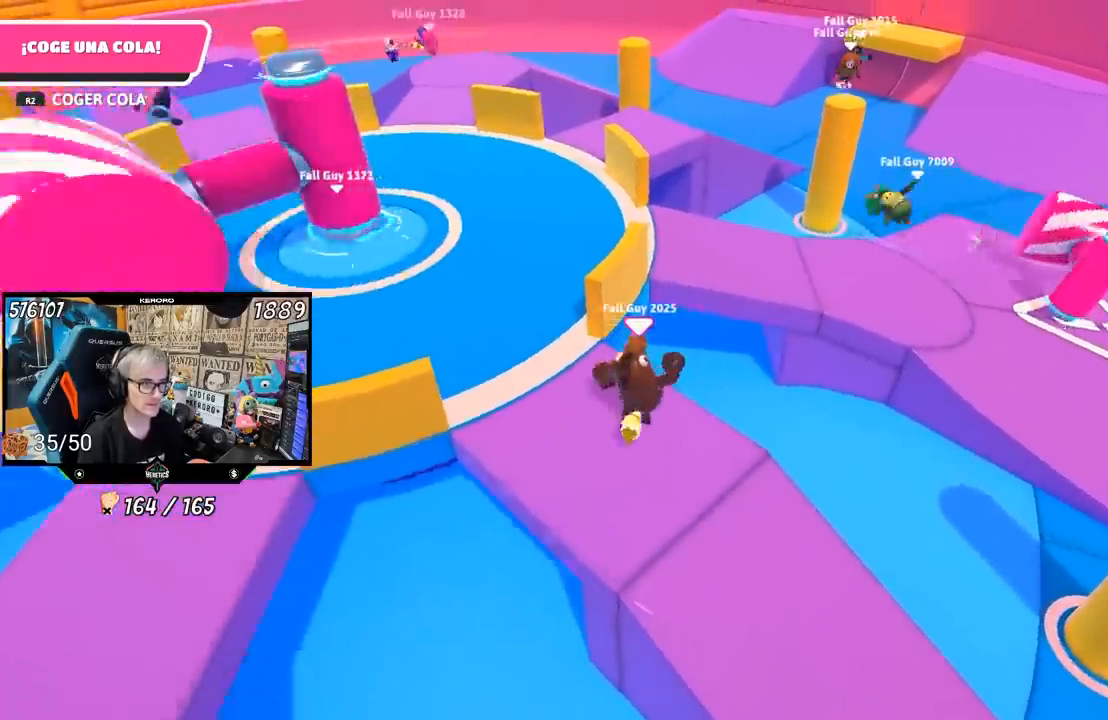
{"buttons": [], "left_stick": "up", "right_stick": "center", "events": [[117, "CROSS", "down"], [500, "CROSS", "up"]]}
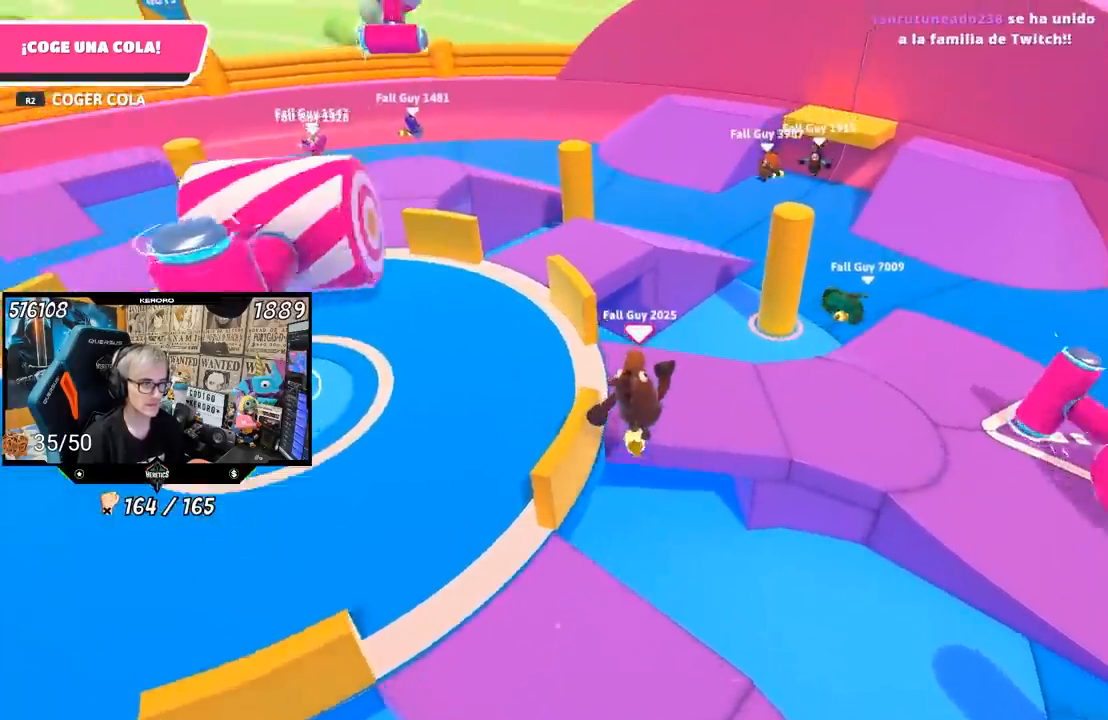
{"buttons": ["L1"], "left_stick": "down-right", "right_stick": "left"}
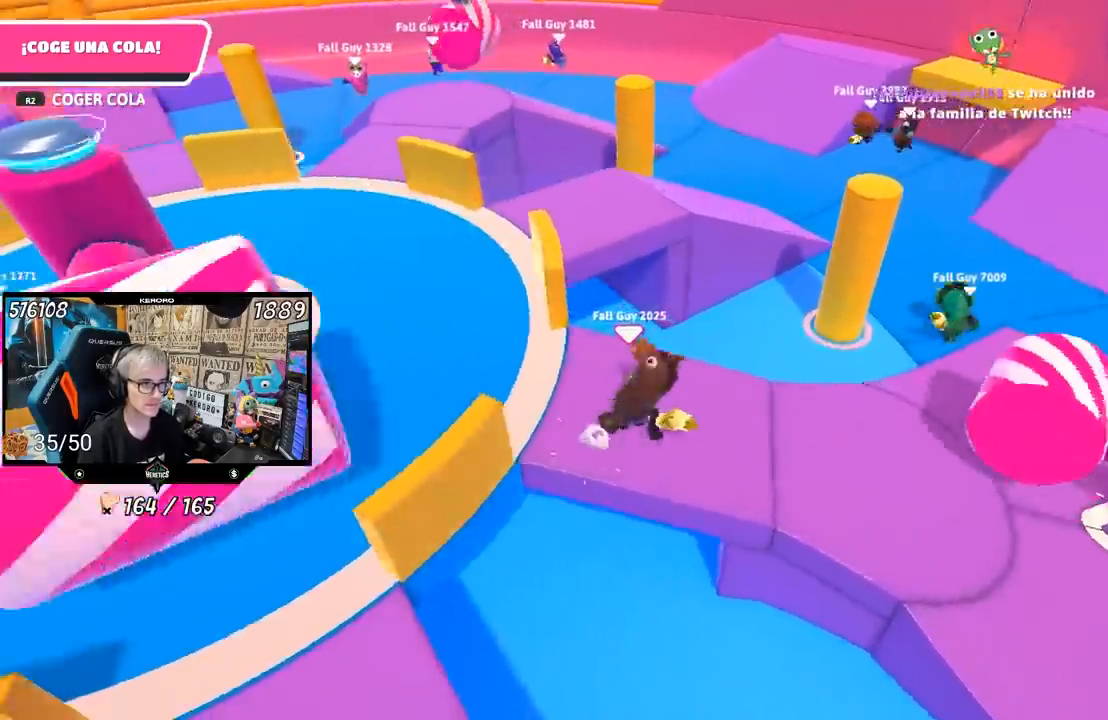
{"buttons": [], "left_stick": "up", "right_stick": "center", "events": [[50, "L1", "up"], [83, "left_stick", "down-left"], [167, "L1", "down"], [183, "L1", "up"], [200, "R1", "down"], [217, "left_stick", "up-left"], [233, "right_stick", "center"], [267, "R1", "up"], [333, "left_stick", "up"]]}
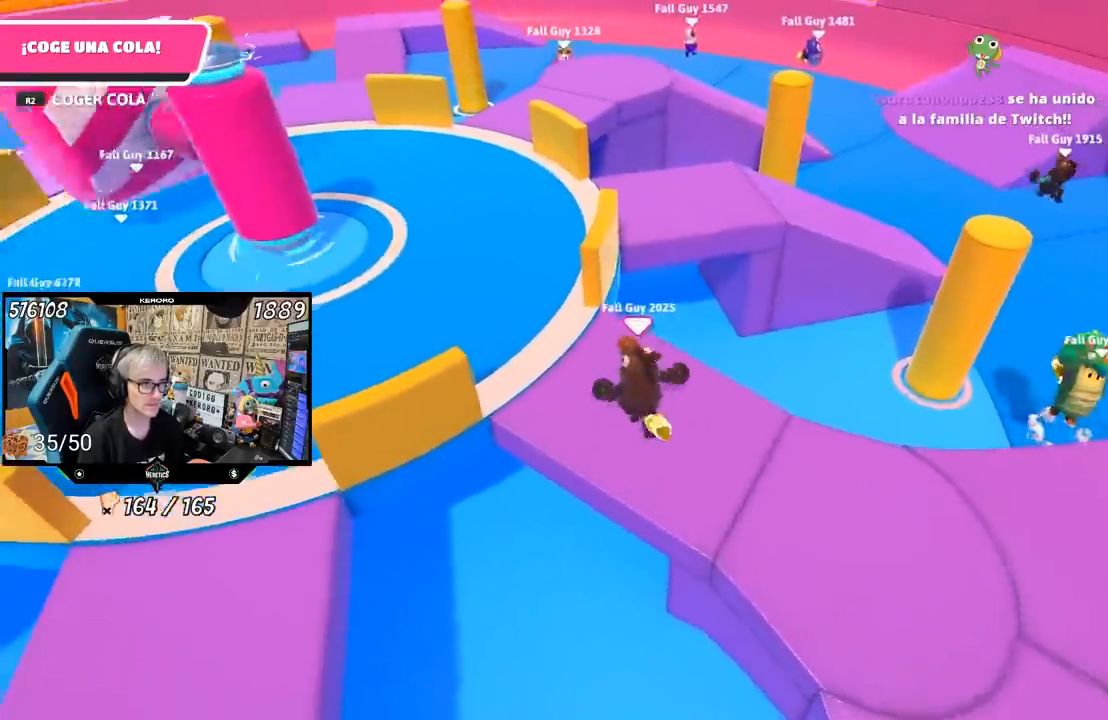
{"buttons": ["CROSS", "R1"], "left_stick": "up", "right_stick": "center", "events": [[333, "CROSS", "down"], [500, "R1", "down"]]}
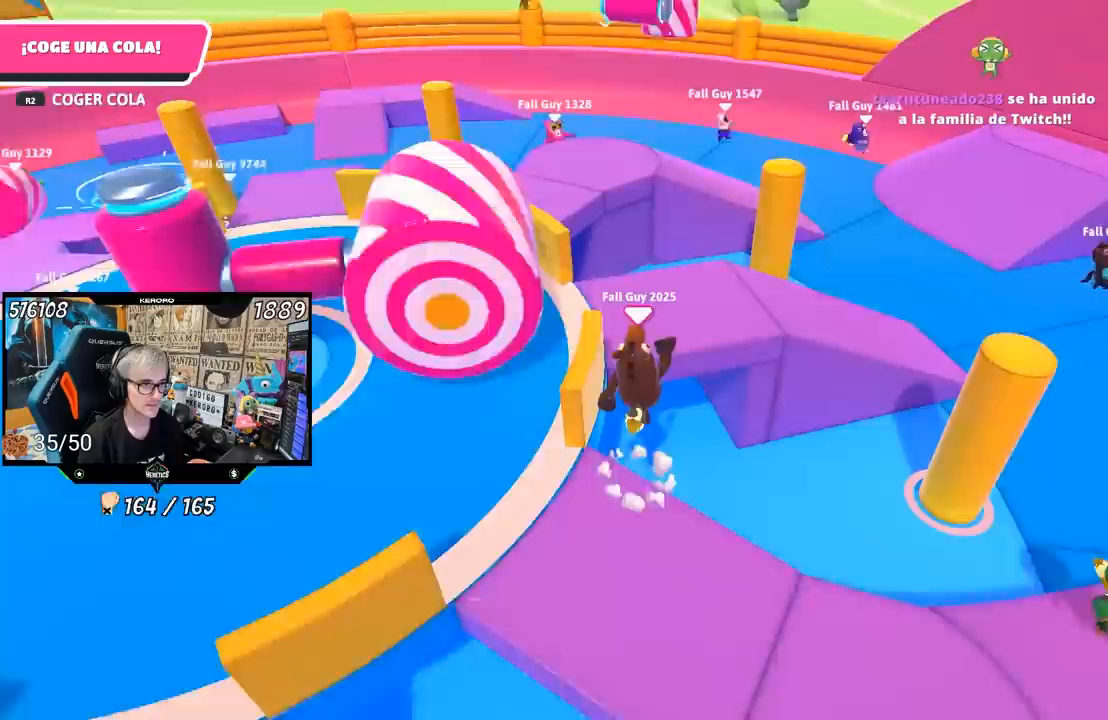
{"buttons": [], "left_stick": "down-right", "right_stick": "center", "events": [[100, "CROSS", "up"], [167, "R1", "up"], [367, "right_stick", "left"], [400, "left_stick", "right"], [467, "left_stick", "down-right"], [467, "right_stick", "center"]]}
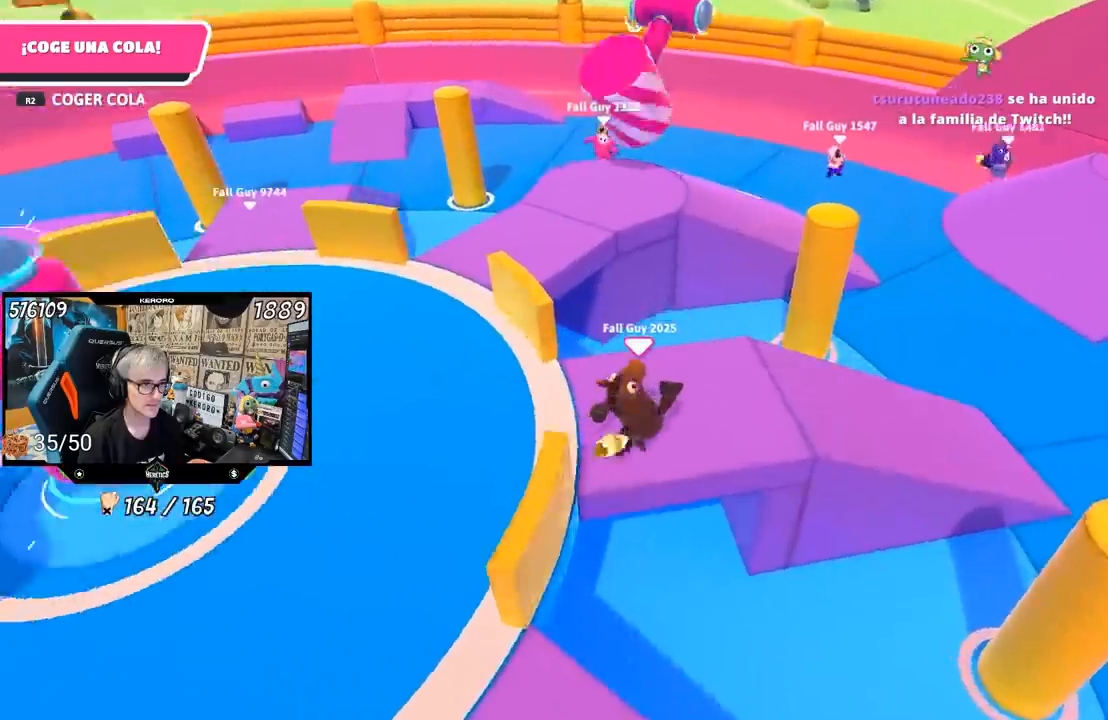
{"buttons": [], "left_stick": "down-right", "right_stick": "left", "events": [[33, "left_stick", "down"], [133, "left_stick", "left"], [217, "left_stick", "center"], [267, "left_stick", "up-right"], [317, "right_stick", "left"], [367, "left_stick", "right"], [500, "left_stick", "down-right"]]}
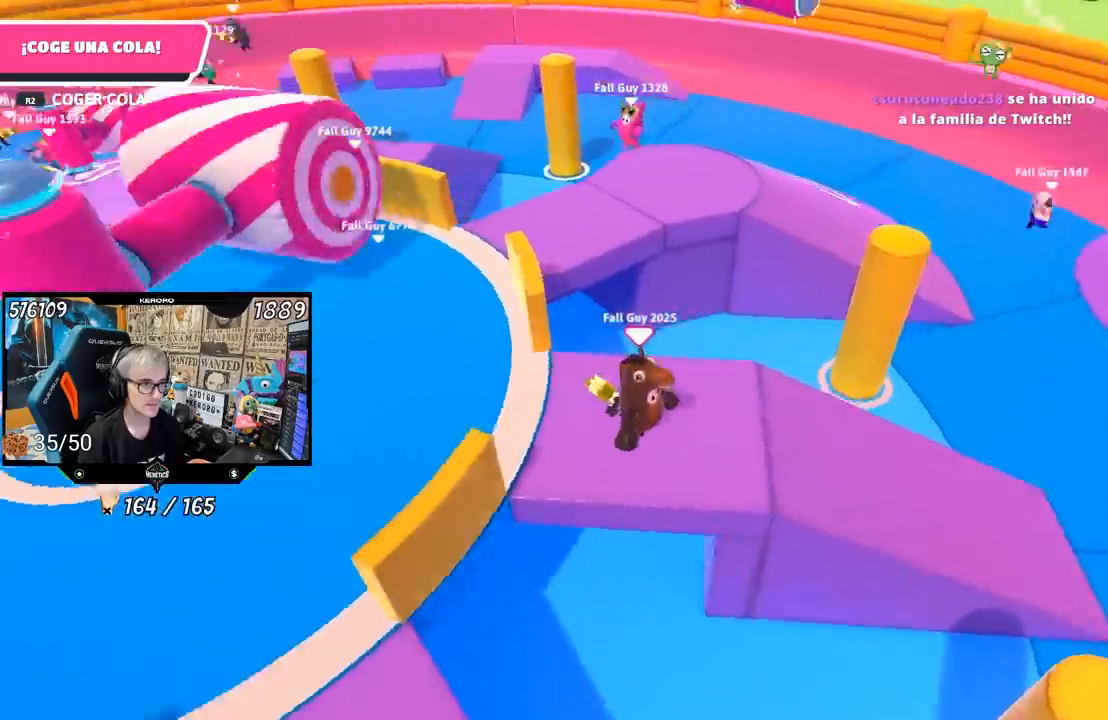
{"buttons": [], "left_stick": "down-right", "right_stick": "left", "events": [[167, "left_stick", "left"], [267, "left_stick", "up"], [367, "left_stick", "right"], [433, "left_stick", "down-right"]]}
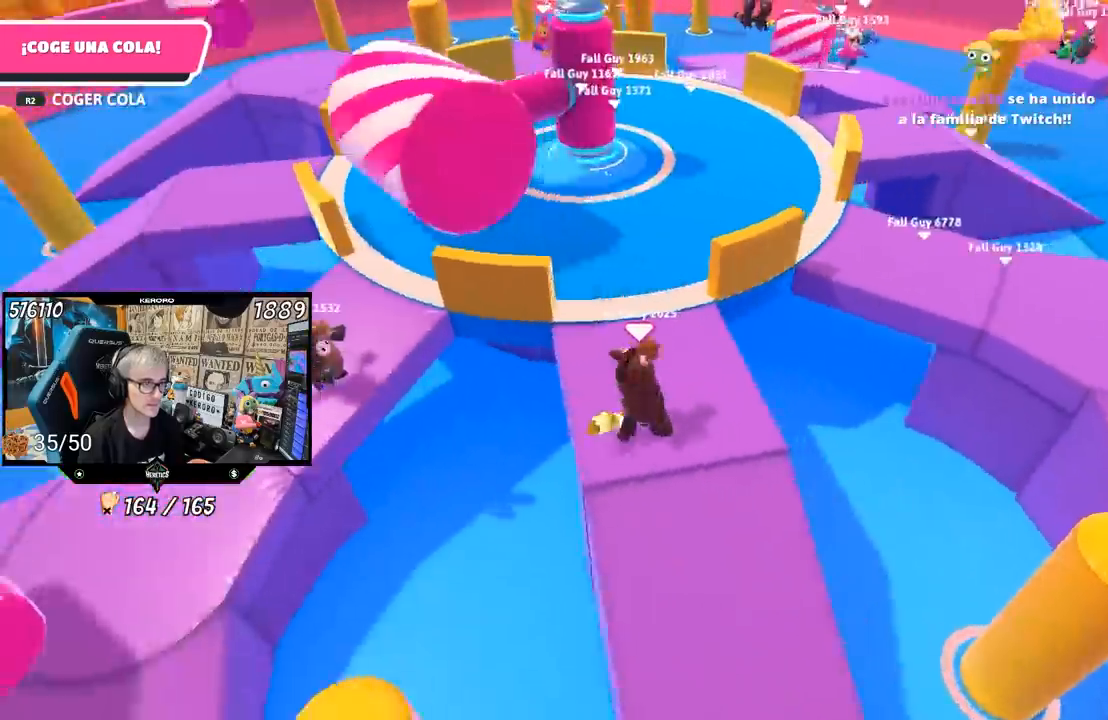
{"buttons": [], "left_stick": "down-left", "right_stick": "center", "events": [[233, "left_stick", "up-right"], [317, "left_stick", "up-left"], [383, "left_stick", "down-left"], [433, "right_stick", "center"]]}
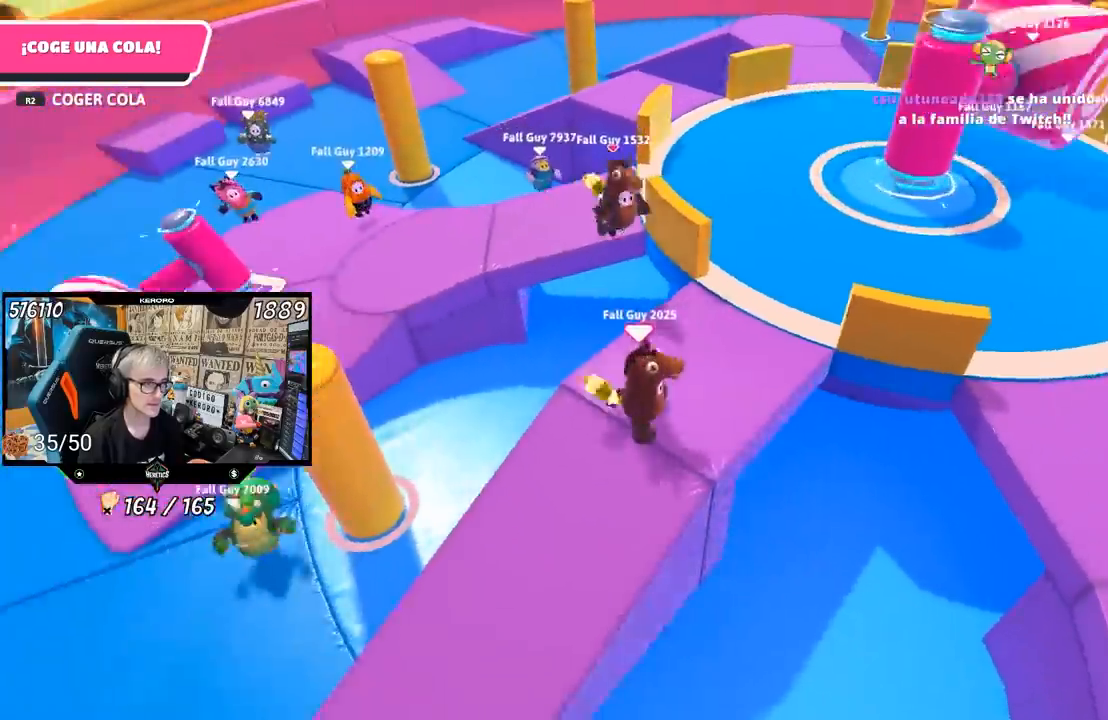
{"buttons": [], "left_stick": "up-right", "right_stick": "right", "events": [[100, "left_stick", "up-right"], [167, "right_stick", "right"]]}
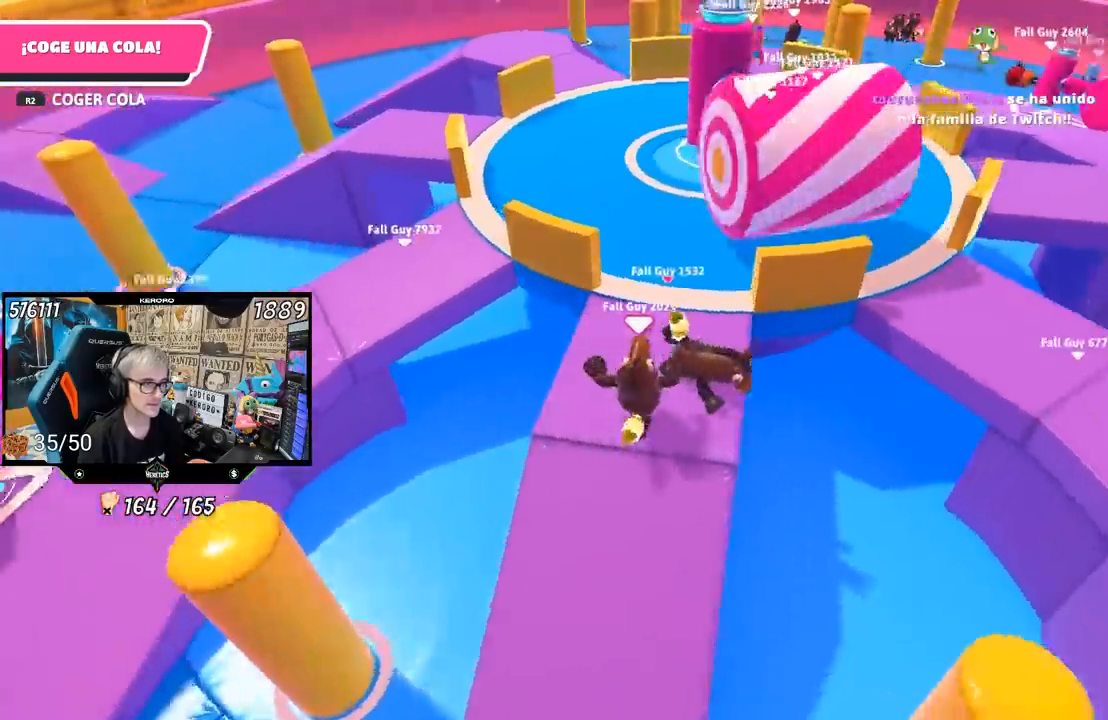
{"buttons": [], "left_stick": "up-right", "right_stick": "center"}
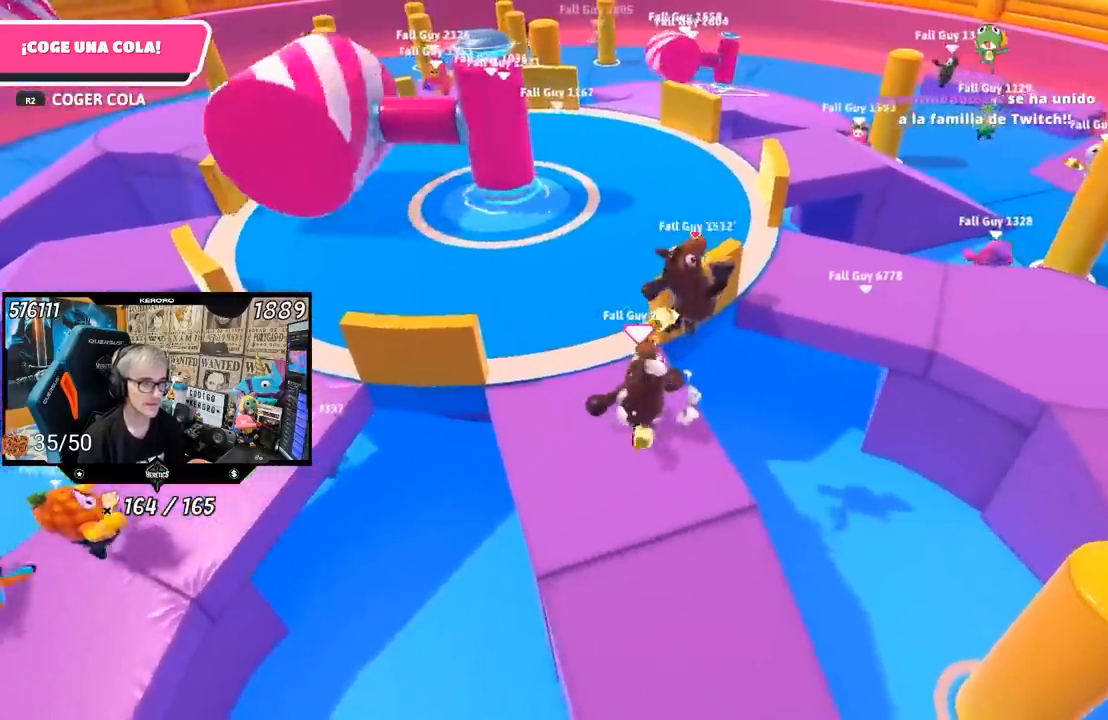
{"buttons": ["CROSS"], "left_stick": "up-right", "right_stick": "center", "events": [[333, "CROSS", "down"]]}
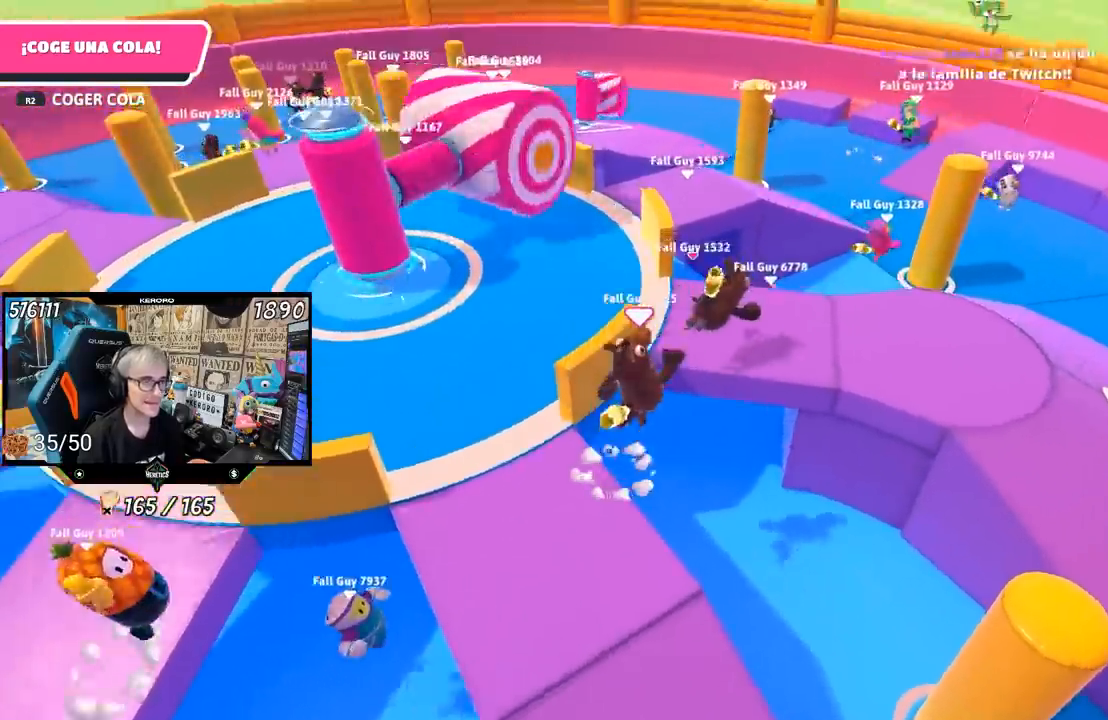
{"buttons": ["R1"], "left_stick": "up-left", "right_stick": "down-left", "events": [[33, "CROSS", "up"], [33, "left_stick", "up"], [117, "SQUARE", "down"], [183, "SQUARE", "up"], [250, "SQUARE", "down"], [300, "SQUARE", "up"], [433, "right_stick", "down-left"], [500, "R1", "down"], [500, "left_stick", "up-left"]]}
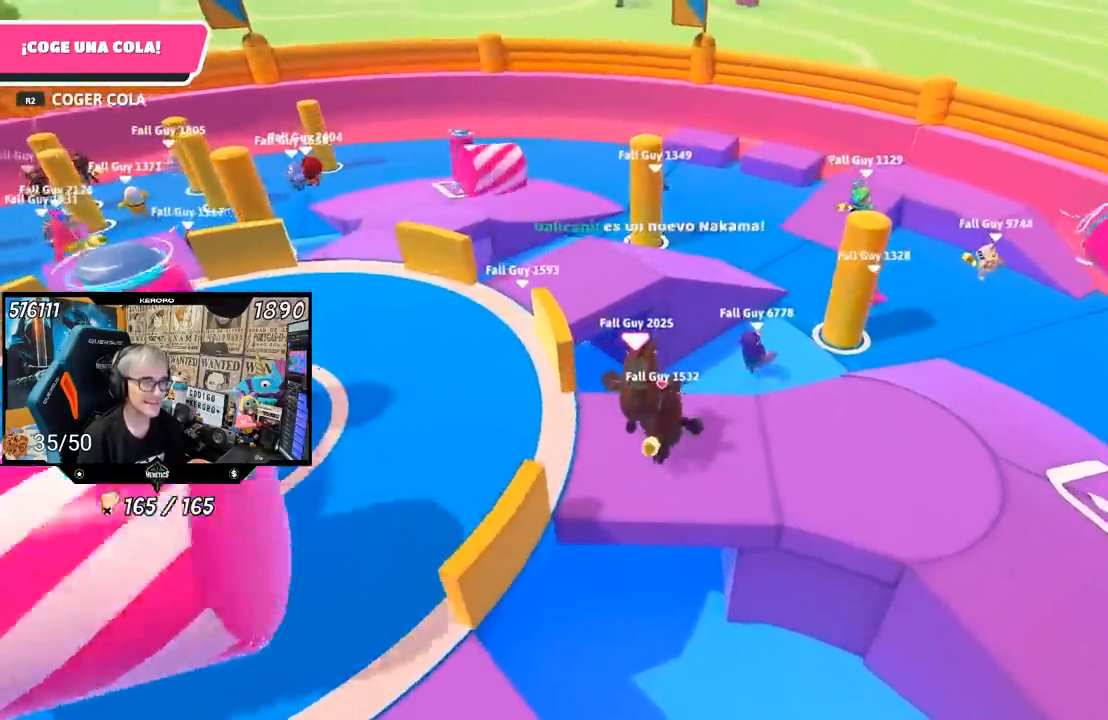
{"buttons": [], "left_stick": "up-right", "right_stick": "center", "events": [[67, "L1", "down"], [117, "R1", "up"], [200, "left_stick", "up"], [300, "right_stick", "center"], [433, "left_stick", "up-right"], [483, "L1", "up"]]}
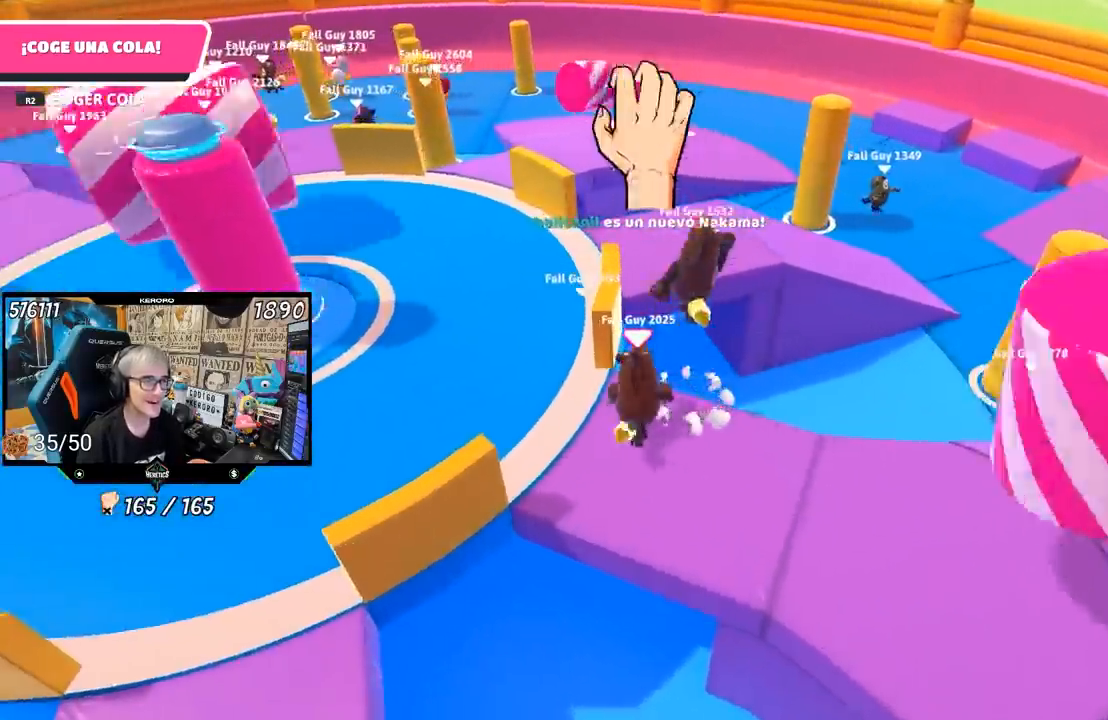
{"buttons": ["SQUARE"], "left_stick": "up", "right_stick": "center", "events": [[67, "left_stick", "up"], [233, "CROSS", "down"], [367, "CROSS", "up"], [433, "SQUARE", "down"]]}
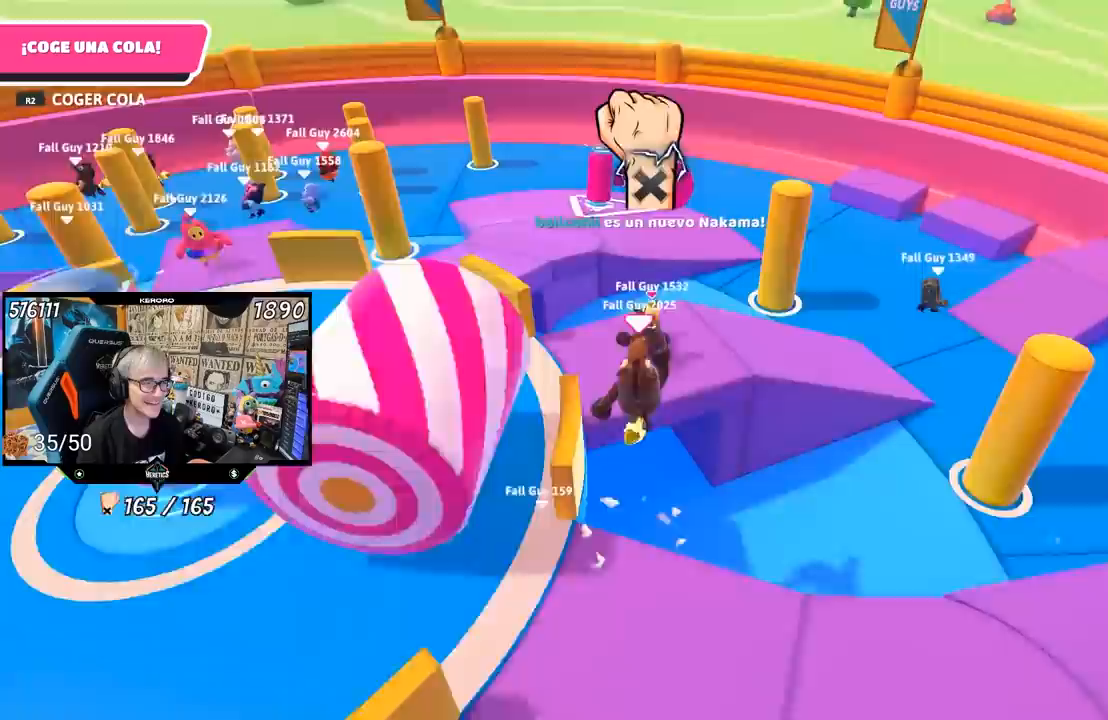
{"buttons": [], "left_stick": "center", "right_stick": "down-left", "events": [[33, "SQUARE", "up"], [67, "SQUARE", "down"], [133, "R1", "down"], [133, "SQUARE", "up"], [217, "left_stick", "up-left"], [267, "right_stick", "down-left"], [317, "left_stick", "left"], [350, "R1", "up"], [400, "R1", "down"], [467, "R1", "up"], [500, "left_stick", "center"]]}
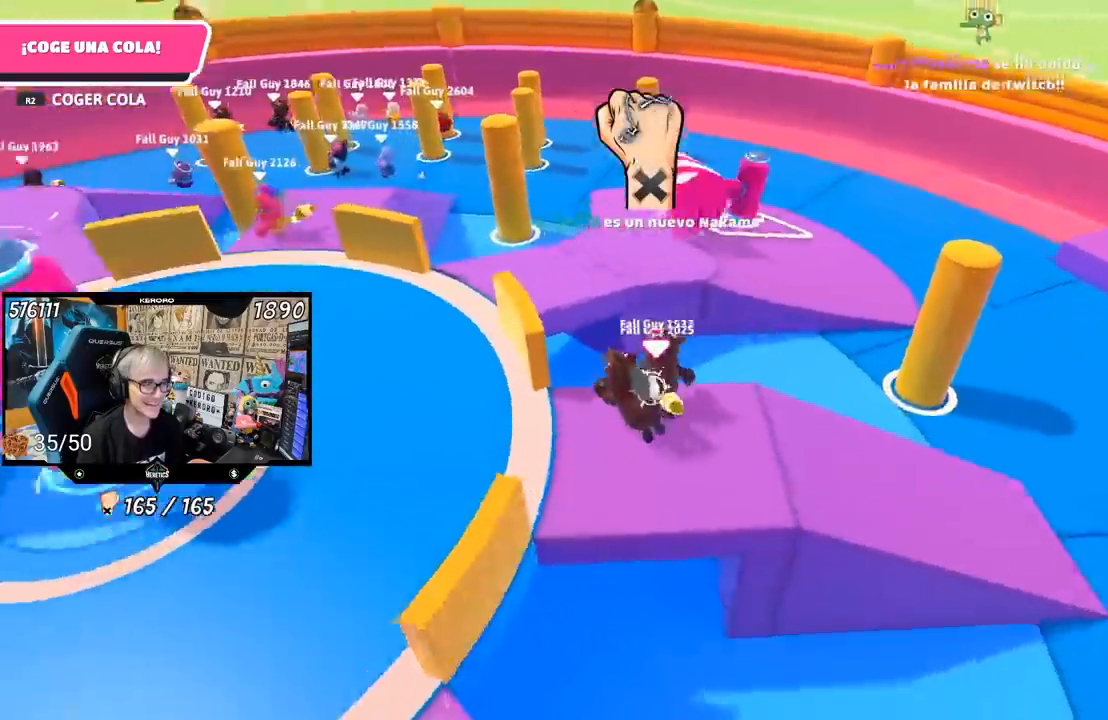
{"buttons": [], "left_stick": "up-right", "right_stick": "center", "events": [[133, "left_stick", "down-left"], [200, "right_stick", "center"], [233, "left_stick", "up-right"]]}
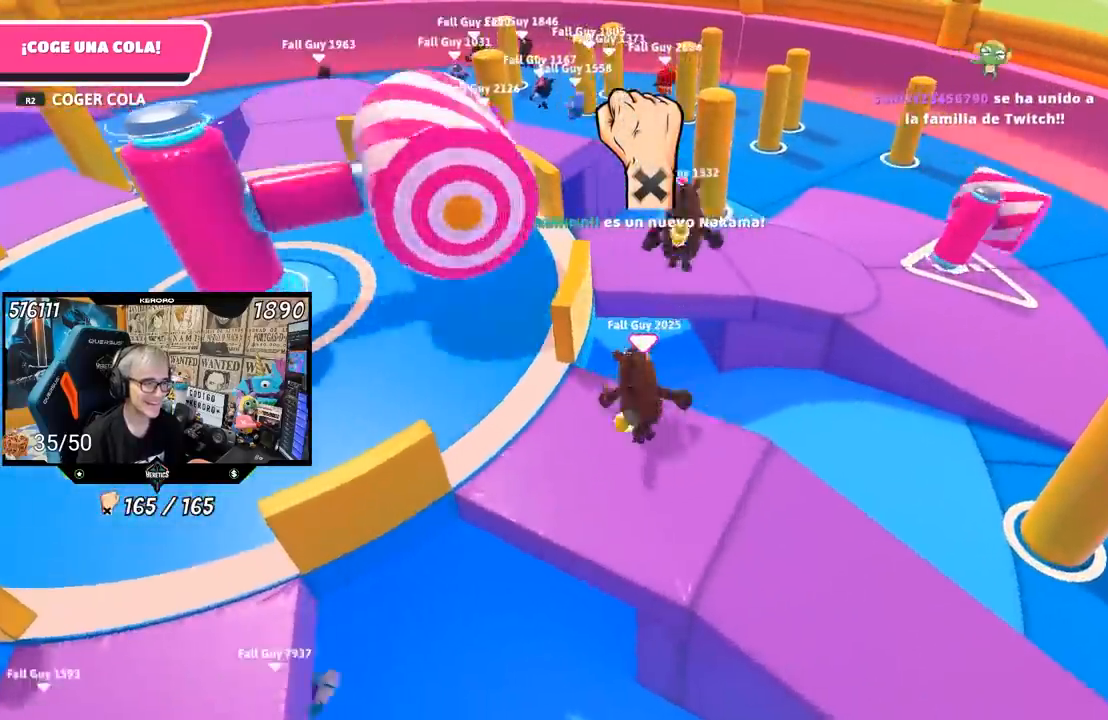
{"buttons": ["SQUARE"], "left_stick": "up", "right_stick": "center", "events": [[33, "left_stick", "up"], [233, "CROSS", "down"], [433, "CROSS", "up"], [500, "SQUARE", "down"]]}
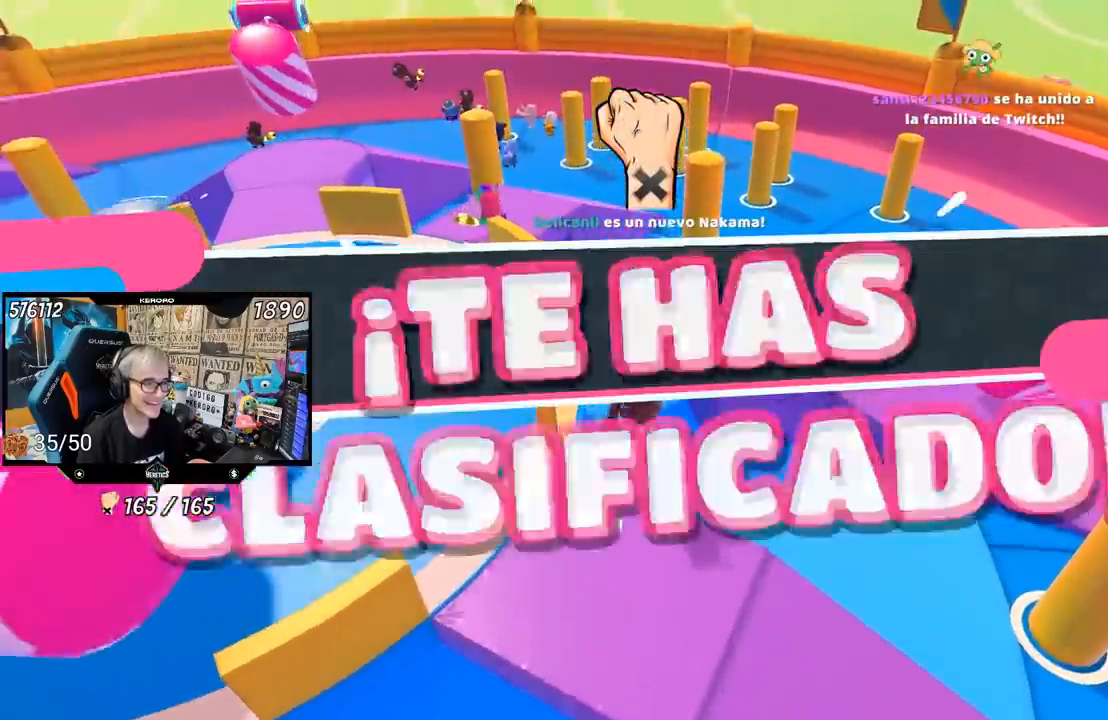
{"buttons": [], "left_stick": "up", "right_stick": "center", "events": [[67, "SQUARE", "up"], [133, "SQUARE", "down"], [233, "SQUARE", "up"]]}